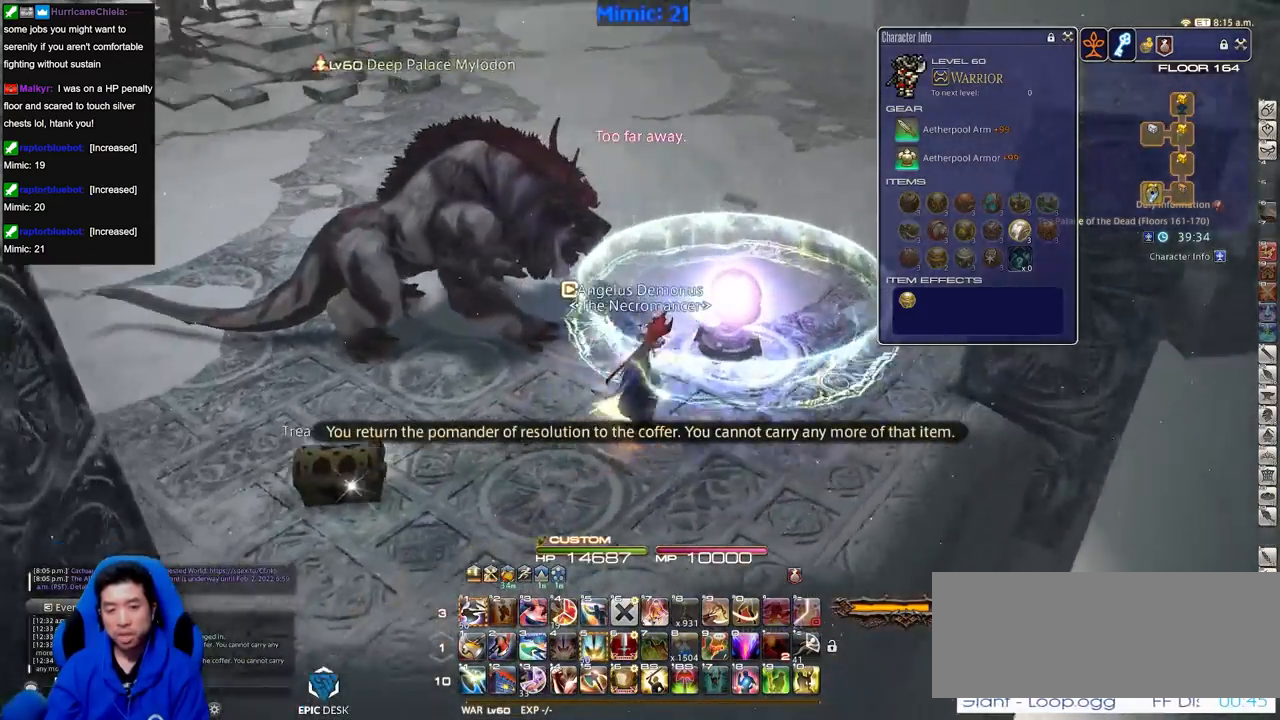
Gameplay with keyboard; each line is a JSON object with the keys held at the frame after it. "events" lists presses ("down") and releases ("up") of ".", "/", "0", "1", "2", "3", "4", "5", "6", "7", "8", "9", "a", "alt_l", "alt_r", "b", "backslash", "backspace", "c", "caps_lock", "comma", "ctrl_l", "ctrl_r", "d", "down", "e", "equals", "escape", "f", "f1", "f10", "f11", "f12", "f2", "f3", "f4", "f5", "f6", "f7", "f8", "f9", "g", "h", "i", "j", "k", "l", "lbracket", "left", "m", "minus", "n", "o", "p", "q", "quote", "r", "rbracket", "return", "right", "s", "semicolon", "shift_l", "shift_r", "space", "super", "t", "tab", "tilde", "u", "up", "v", "w", "x", "y" and "z" between this image and that frame as [ms after this image, input, new state], when the widget could be followed in between. No other keys are recorded. Mouse input is not recorded.
{"keys": [], "events": [[67, "p", "up"], [117, "d", "up"], [117, "w", "up"]]}
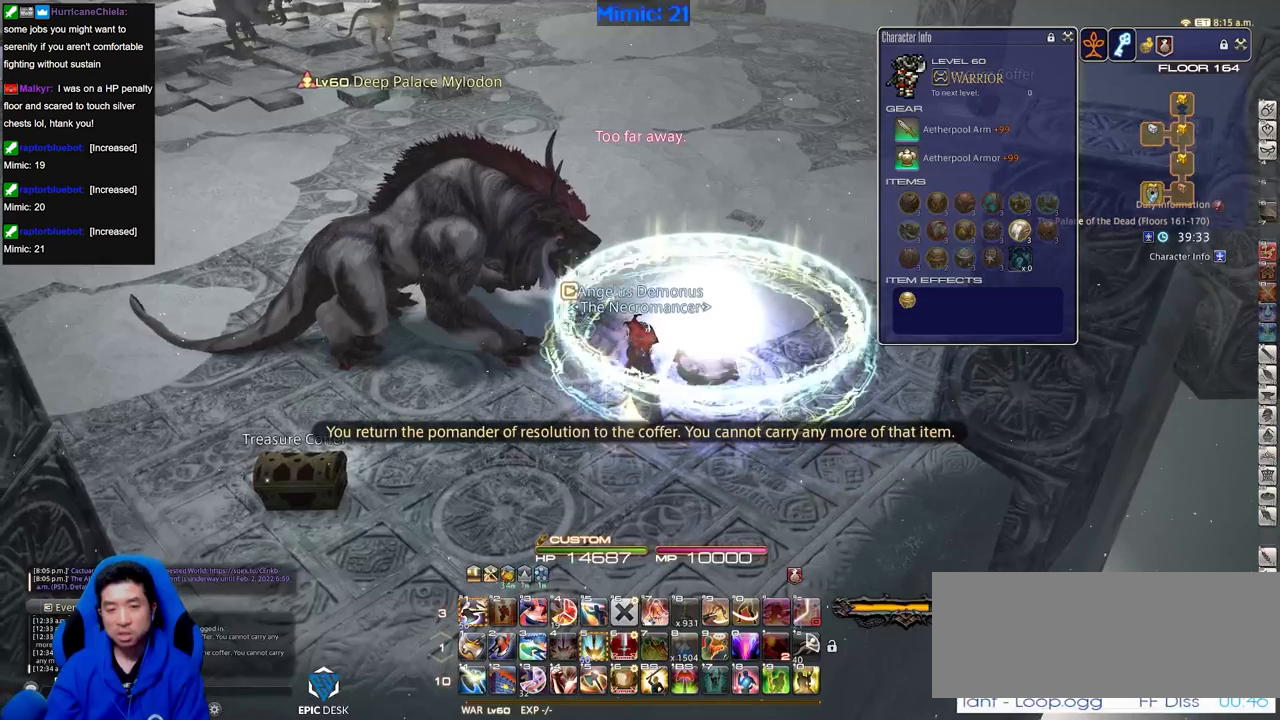
{"keys": [], "events": []}
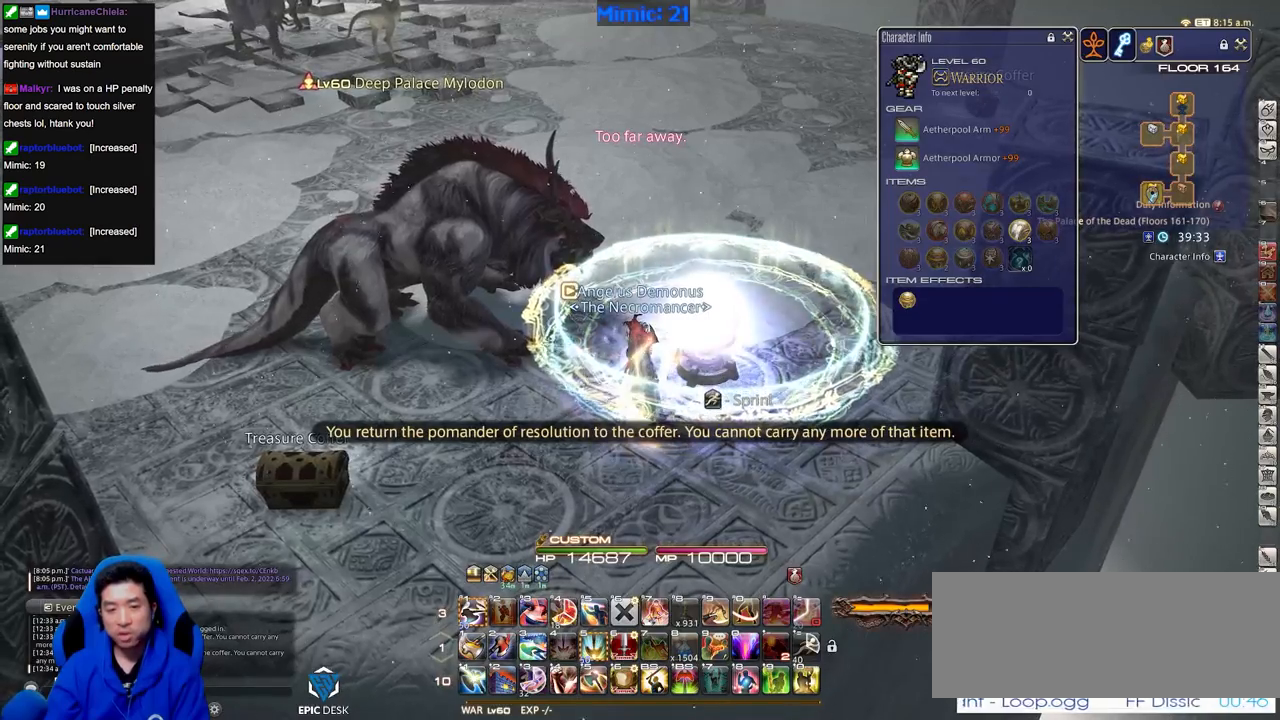
{"keys": [], "events": [[100, "minus", "down"], [183, "minus", "up"]]}
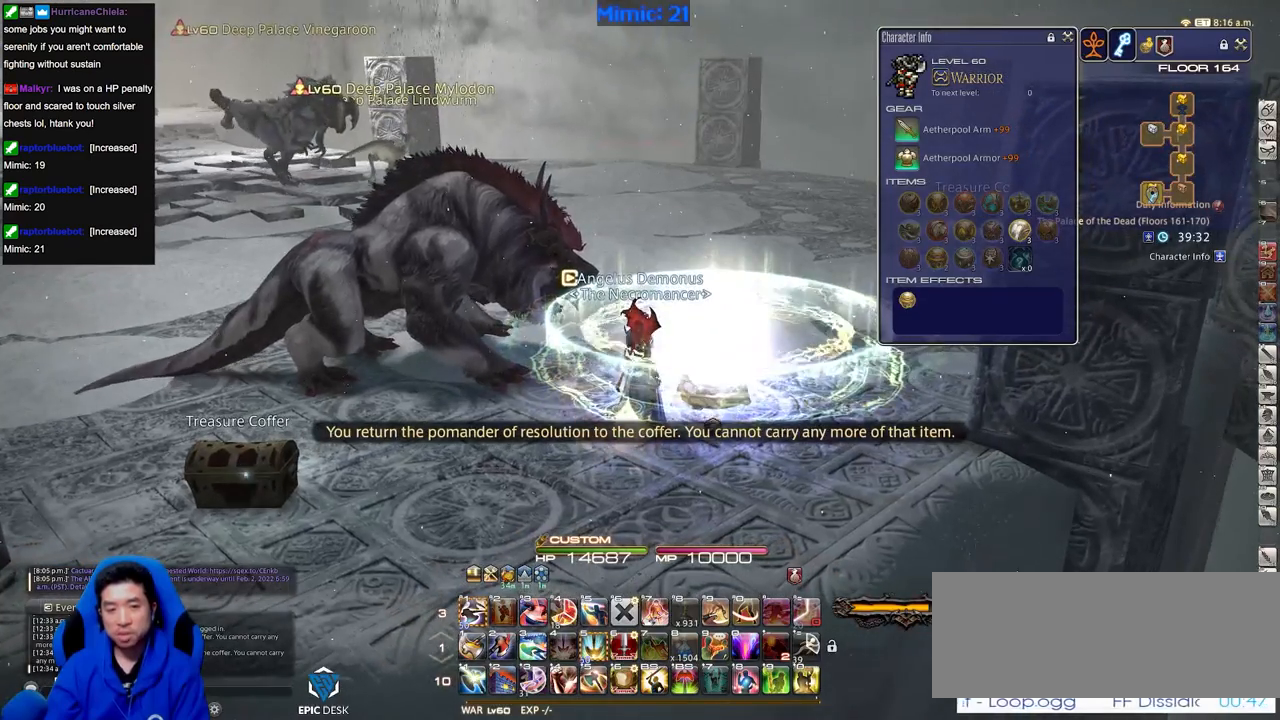
{"keys": [], "events": [[417, "lbracket", "down"], [417, "rbracket", "down"], [500, "lbracket", "up"], [500, "rbracket", "up"]]}